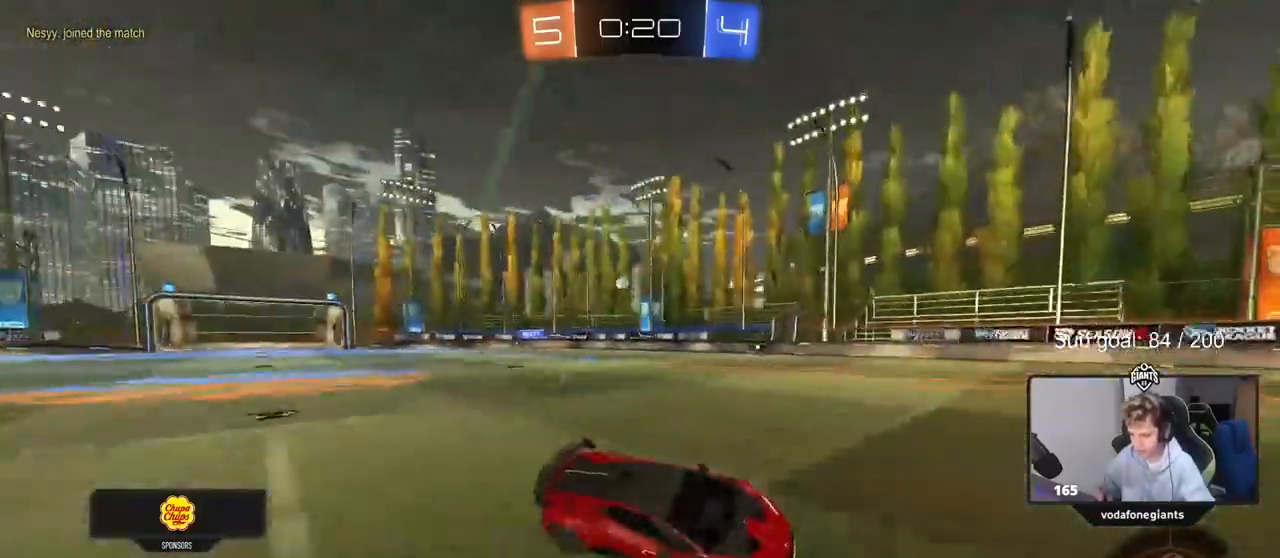
Gameplay with keyboard and mouse; each line is a JSON object with the keys and mouse buttons held at the frame after it. "events" lists presses ("down") and releases ("up") of "1", "2", "3", "4", "5", "a", "alt", "c", "caps_lock", "ctrl", "d", "e", "f", "g", "q", "r", "s", "shift", "space", "t", "tab", "v", "w", "x", "z", "mouse_left", "mouse_wheel" and "mouse_right" between this image and that frame as [ms after this image, input, new state], when the widget could be followed in between. "mouse_left", "mouse_wheel", "mouse_right" = the "left", "wheel", "right" buttons of the "mouse" list. No other keys are recorded. "wheel" means that the mouse wheel is clicked or scrolled. Not read: mouse_move.
{"keys": ["a", "space", "w"], "mouse": ["left"], "events": [[117, "w", "down"], [333, "space", "down"], [467, "a", "down"]]}
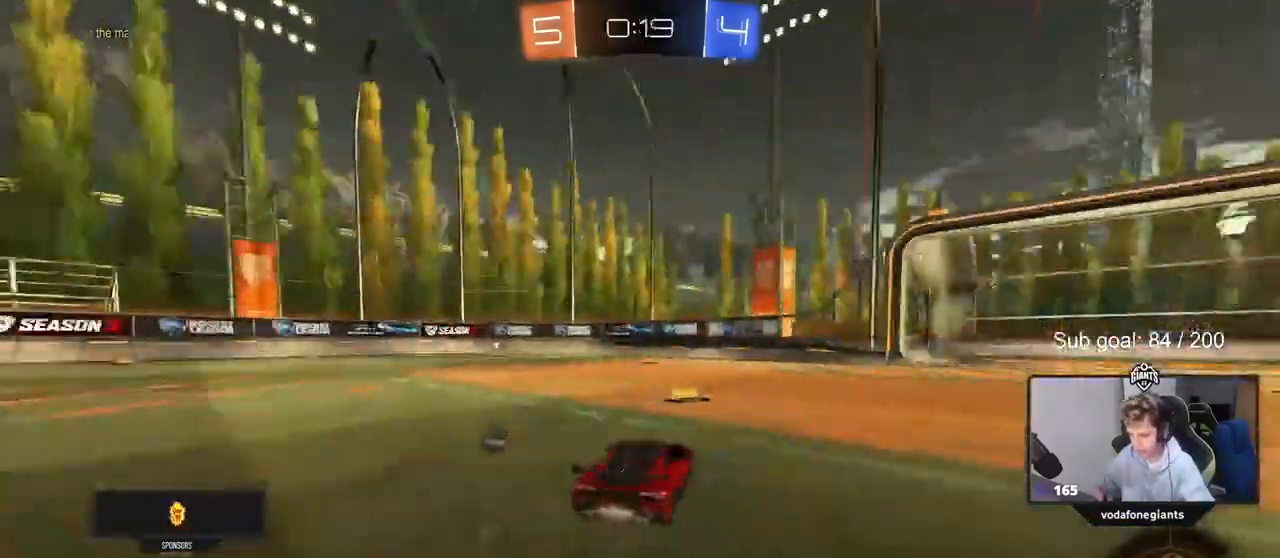
{"keys": ["w"], "mouse": ["left"], "events": [[17, "space", "up"], [150, "a", "up"], [350, "a", "down"], [433, "a", "up"]]}
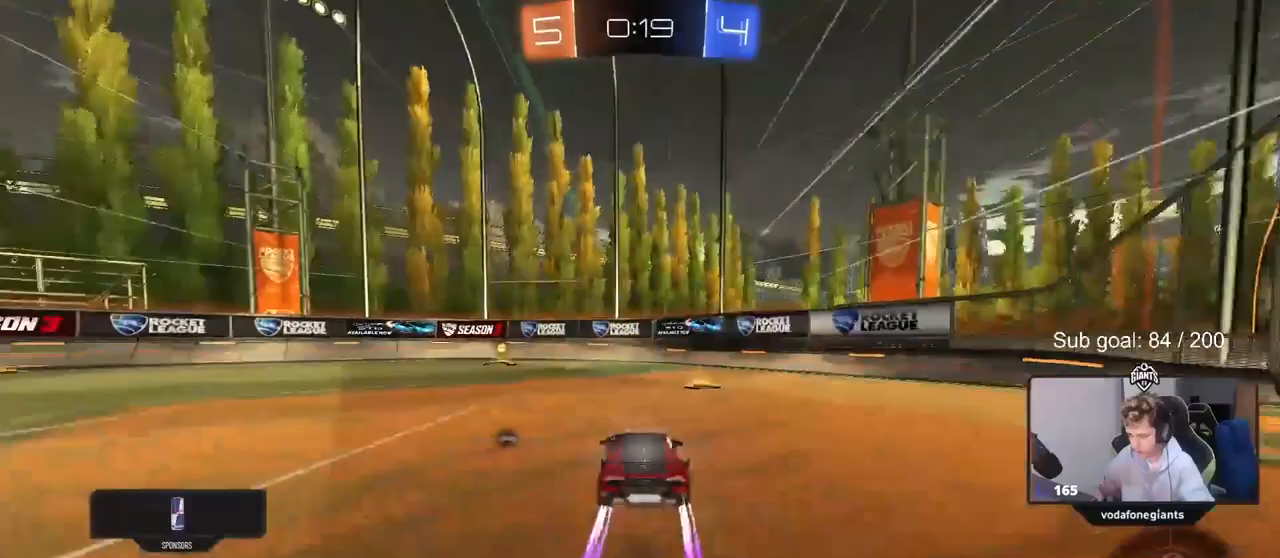
{"keys": ["a", "shift", "w"], "mouse": ["left"], "events": [[133, "a", "down"], [133, "space", "down"], [267, "space", "up"], [317, "mouse_left", "up"], [367, "a", "up"], [417, "a", "down"], [467, "shift", "down"], [500, "mouse_left", "down"]]}
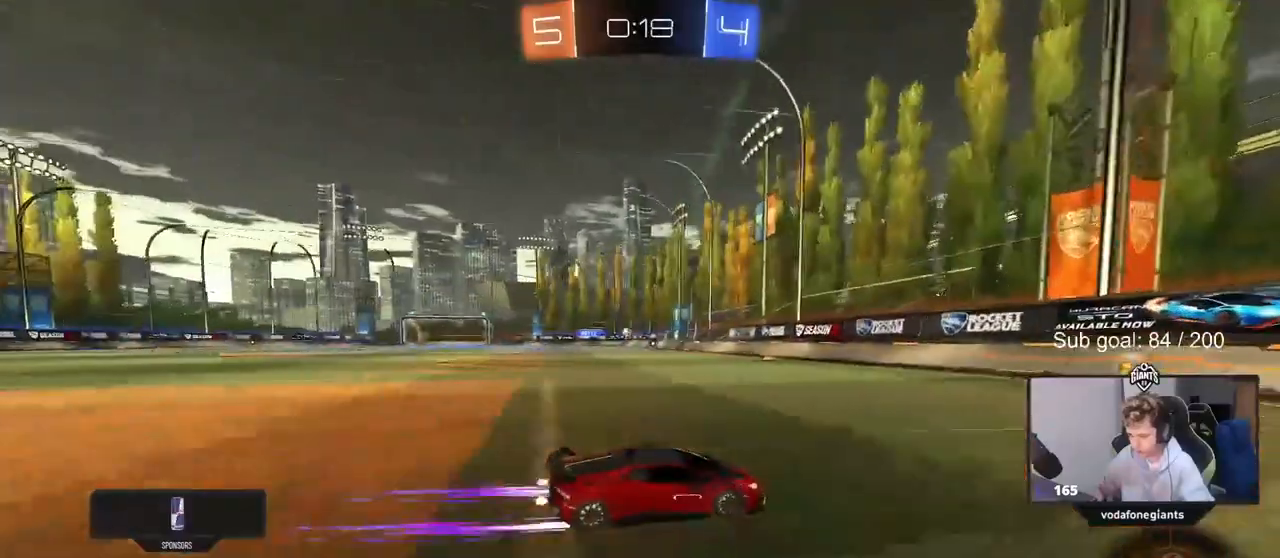
{"keys": ["a", "w"], "mouse": [], "events": [[50, "shift", "up"], [233, "a", "up"], [333, "a", "down"], [383, "mouse_left", "up"]]}
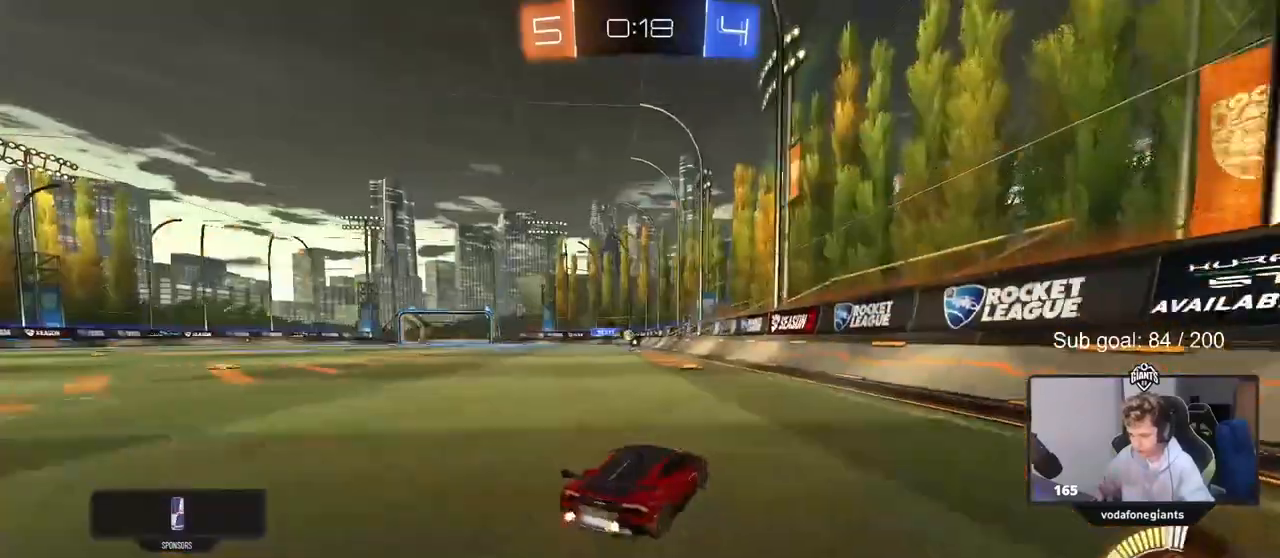
{"keys": [], "mouse": [], "events": [[117, "a", "up"], [350, "d", "down"], [350, "w", "up"], [433, "d", "up"]]}
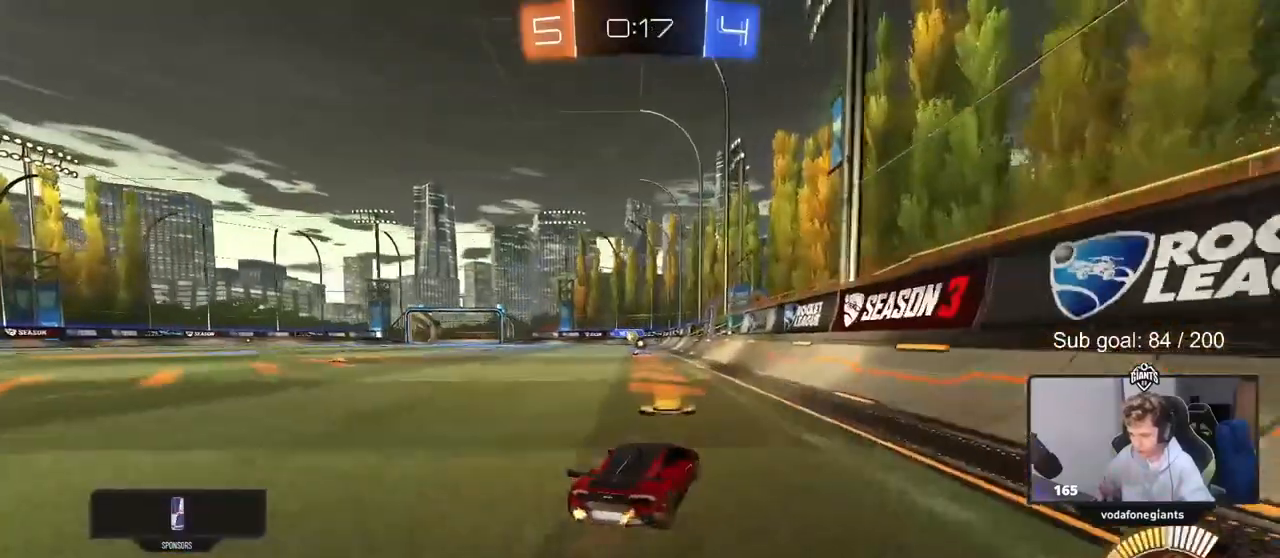
{"keys": ["a"], "mouse": [], "events": [[233, "a", "down"], [233, "w", "down"], [417, "w", "up"]]}
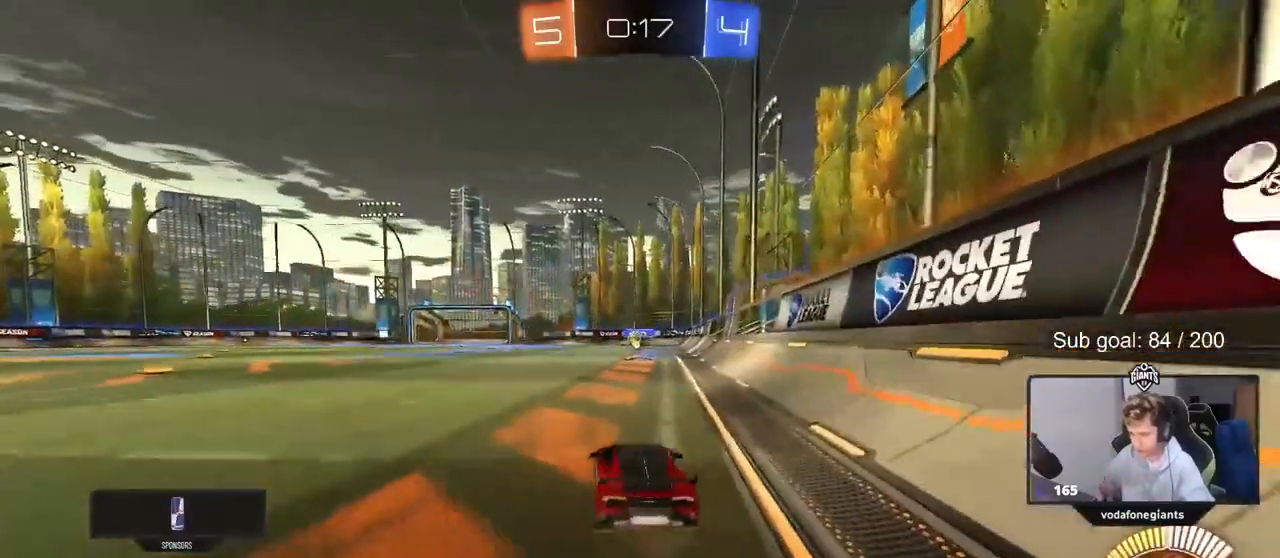
{"keys": ["w"], "mouse": [], "events": [[50, "s", "down"], [183, "s", "up"], [483, "a", "up"], [483, "w", "down"]]}
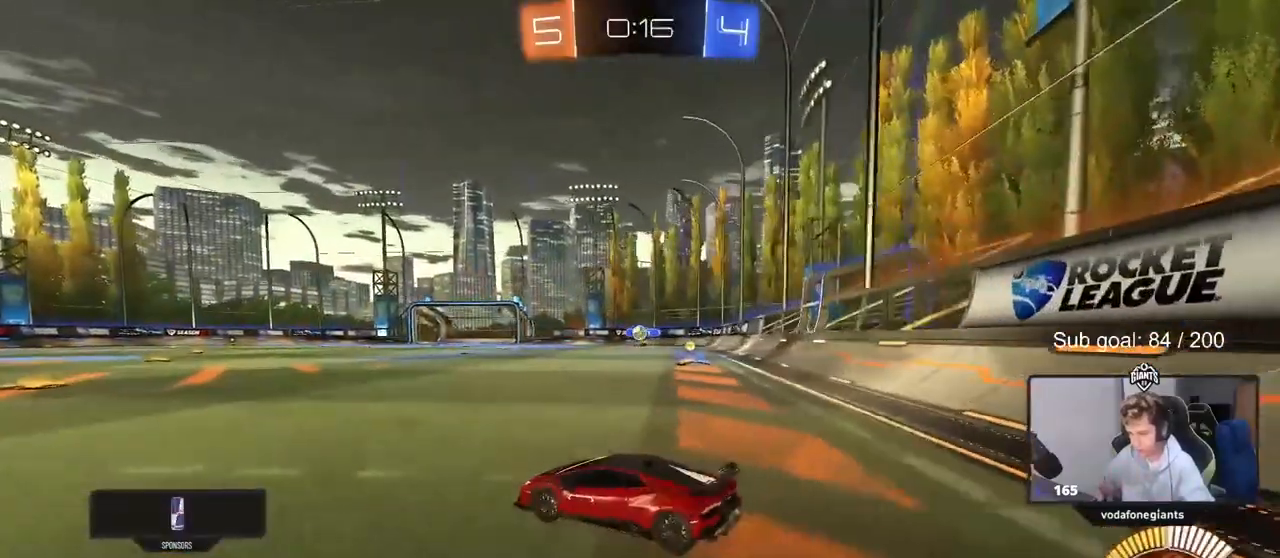
{"keys": ["w"], "mouse": [], "events": [[33, "d", "down"], [150, "w", "up"], [400, "d", "up"], [450, "w", "down"]]}
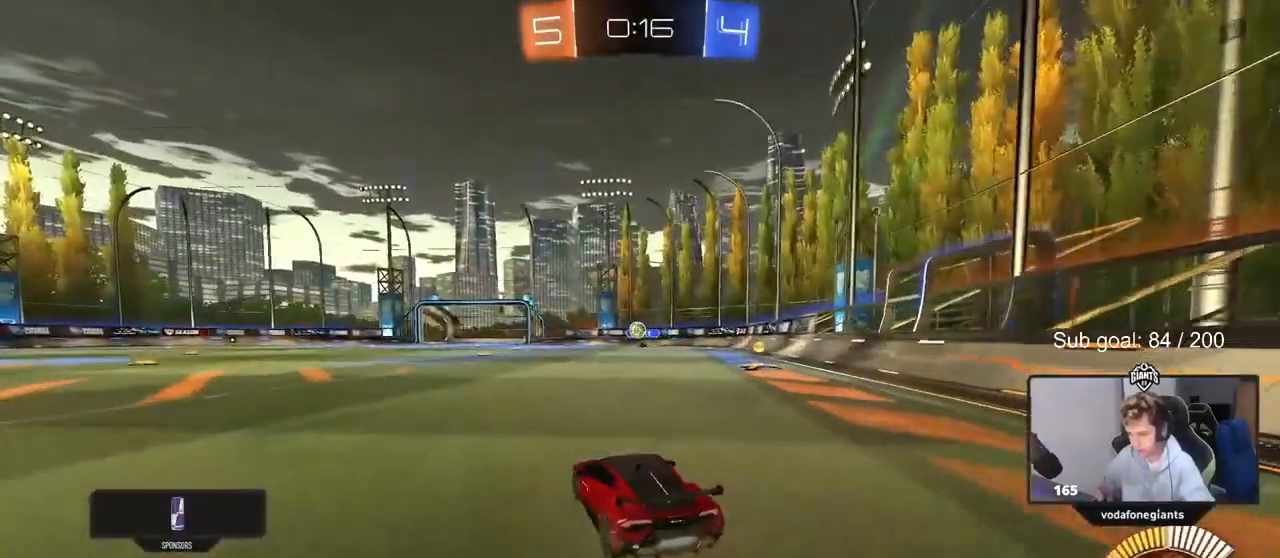
{"keys": ["a"], "mouse": [], "events": [[33, "a", "down"], [217, "a", "up"], [217, "w", "up"], [317, "a", "down"]]}
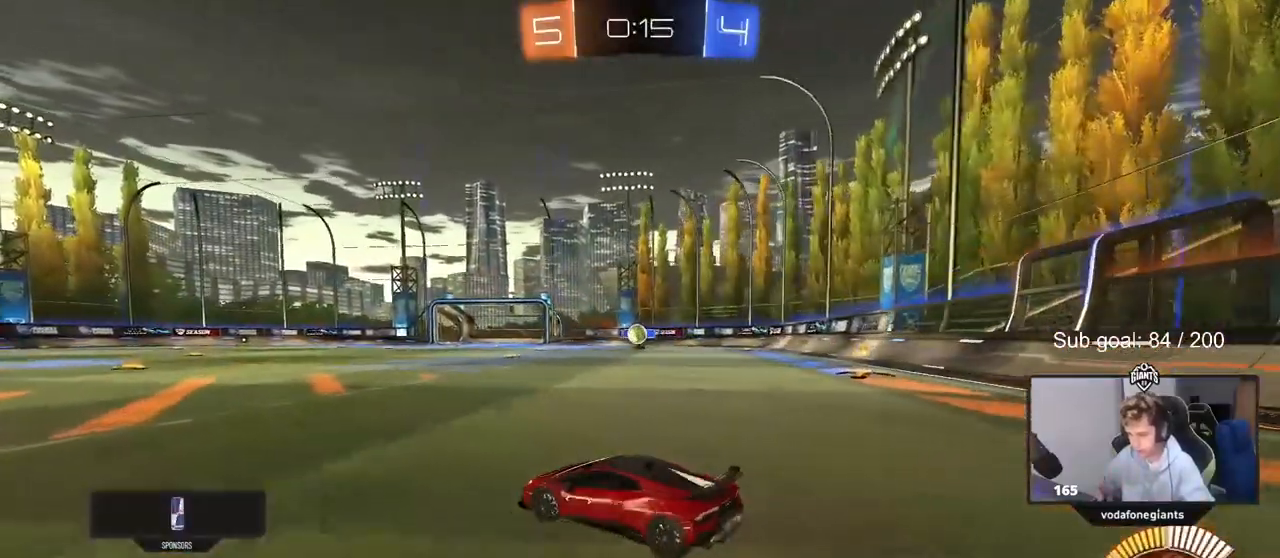
{"keys": ["a", "shift", "w"], "mouse": [], "events": [[50, "a", "up"], [100, "w", "down"], [150, "d", "down"], [383, "d", "up"], [417, "a", "down"], [467, "shift", "down"]]}
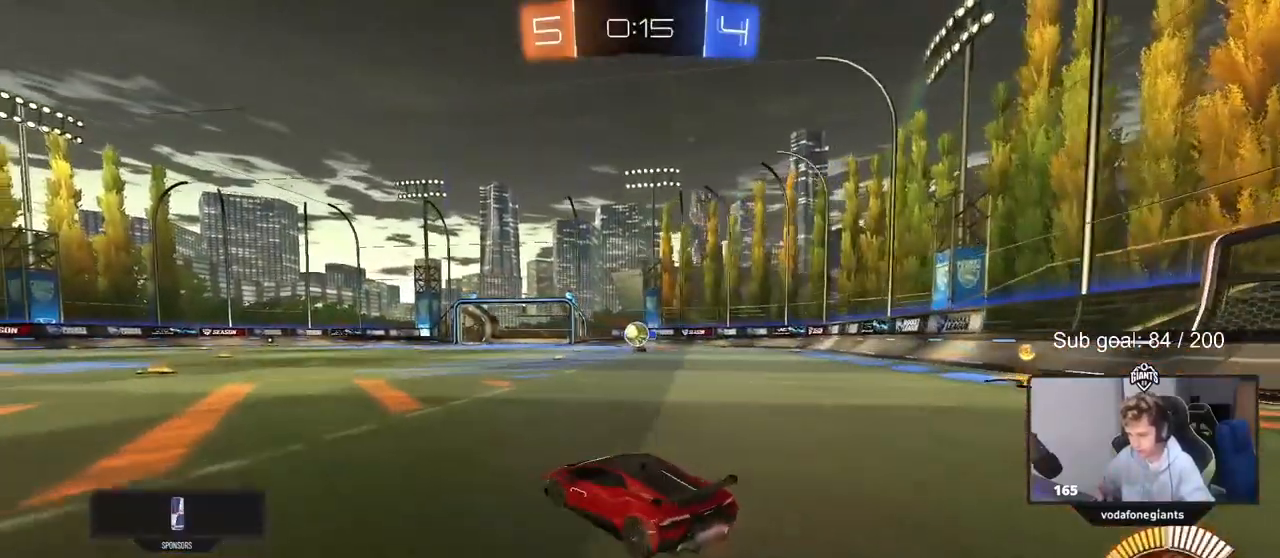
{"keys": ["a", "w"], "mouse": [], "events": [[17, "mouse_left", "down"], [100, "shift", "up"], [200, "mouse_left", "up"]]}
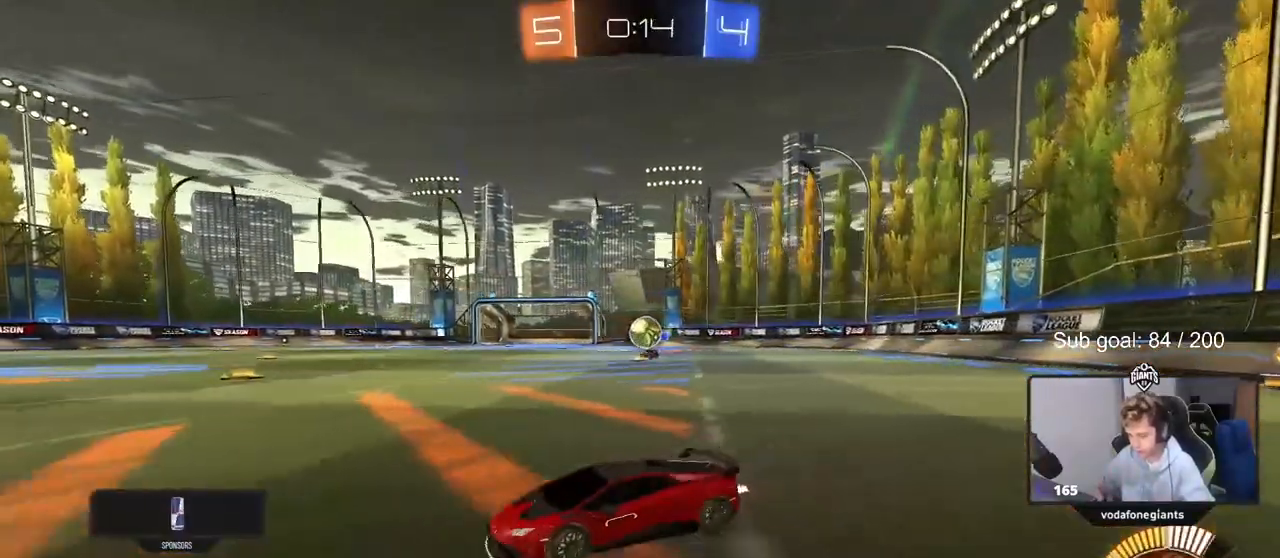
{"keys": ["w"], "mouse": ["left"], "events": [[133, "mouse_left", "down"], [467, "a", "up"]]}
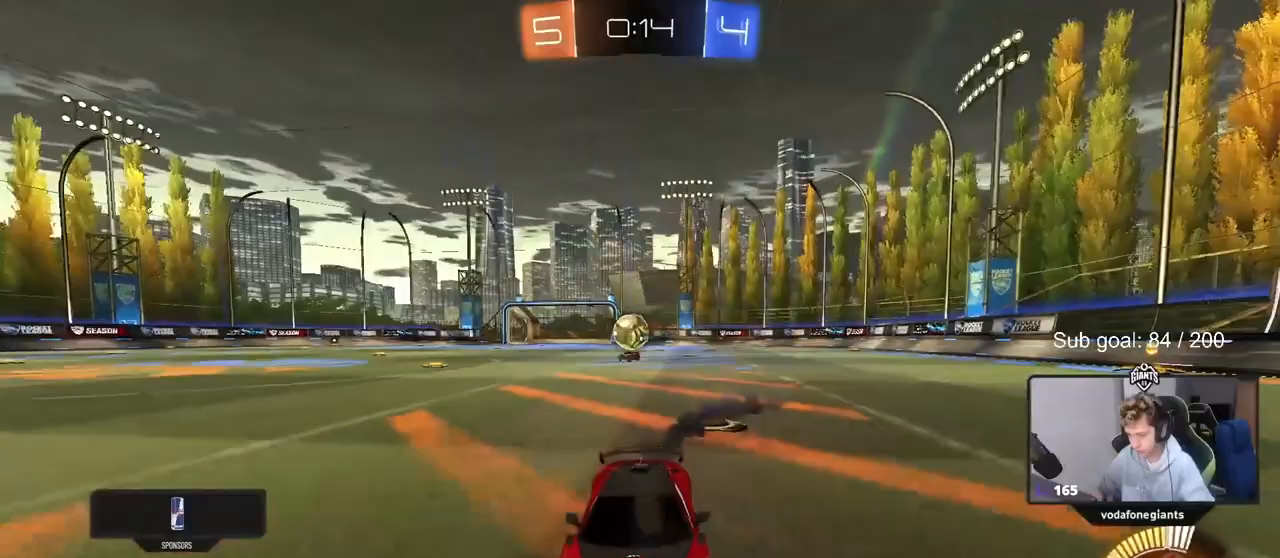
{"keys": ["d", "w"], "mouse": [], "events": [[150, "mouse_left", "up"], [467, "d", "down"]]}
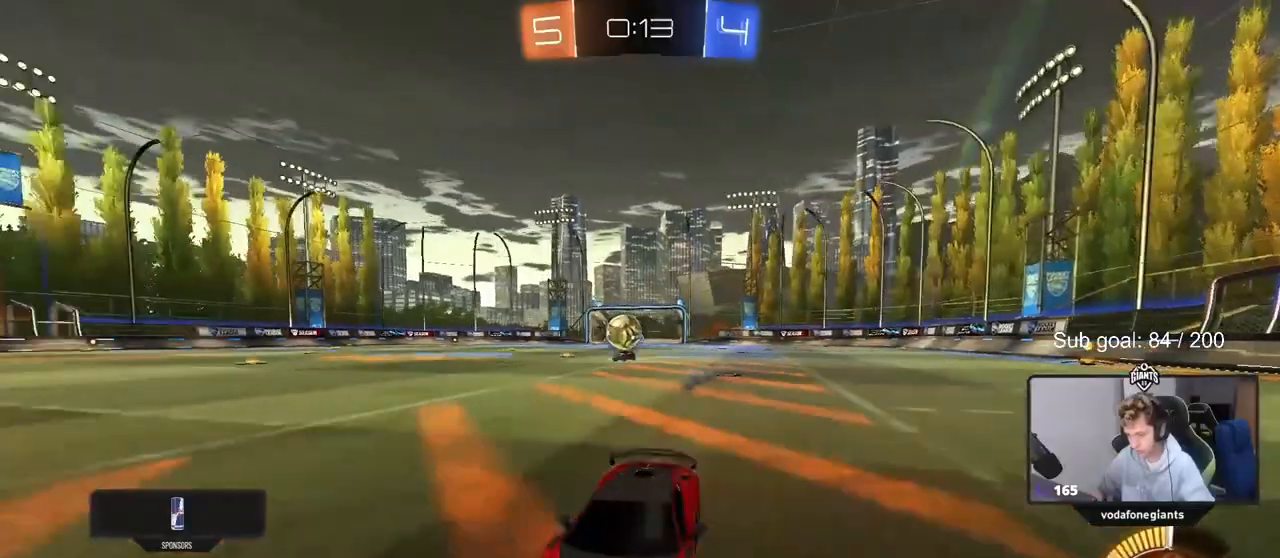
{"keys": ["a", "w"], "mouse": ["left"], "events": [[17, "shift", "down"], [150, "shift", "up"], [350, "mouse_left", "down"], [433, "a", "down"], [433, "d", "up"]]}
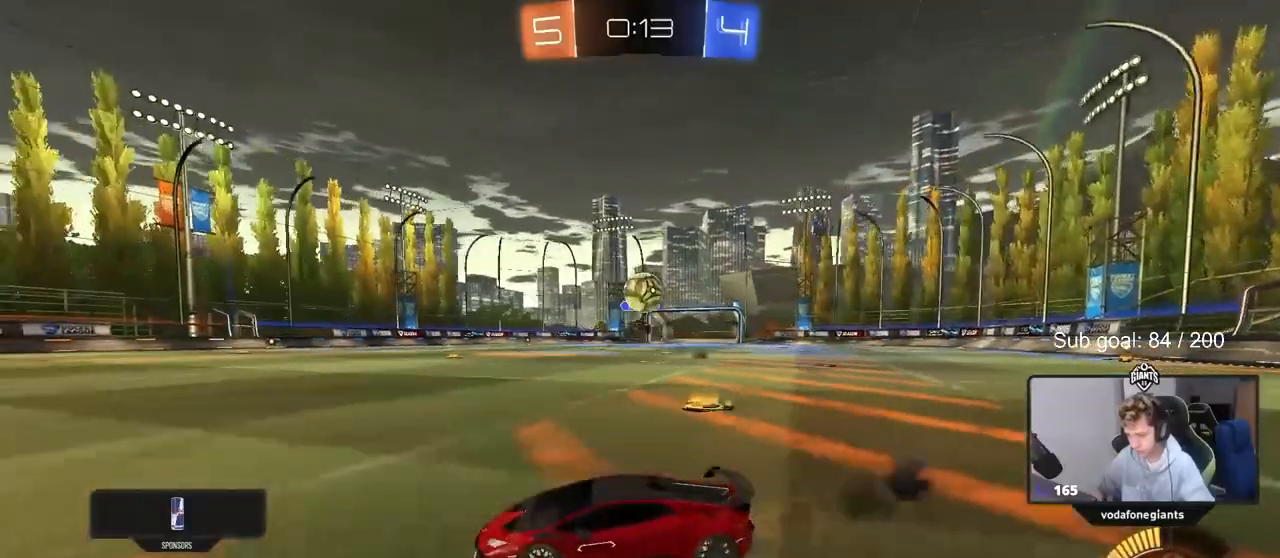
{"keys": ["a"], "mouse": ["left"], "events": [[33, "mouse_left", "up"], [117, "w", "up"], [167, "a", "up"], [217, "a", "down"], [450, "mouse_left", "down"]]}
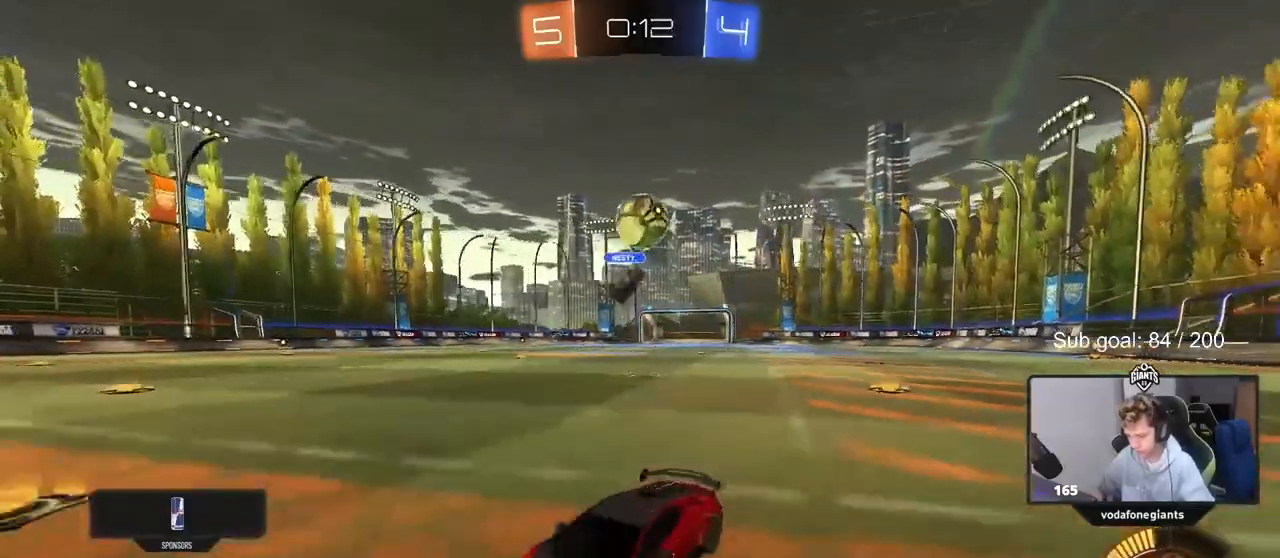
{"keys": ["d"], "mouse": [], "events": [[50, "a", "up"], [83, "w", "down"], [133, "mouse_left", "up"], [433, "d", "down"], [433, "w", "up"]]}
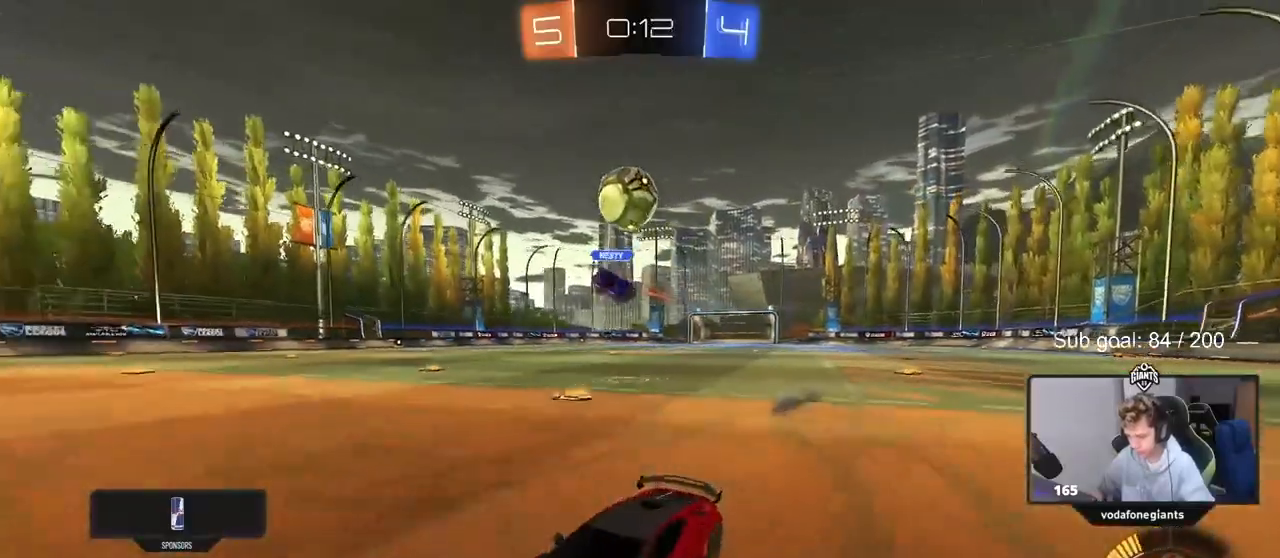
{"keys": ["d", "s"], "mouse": ["left", "right"], "events": [[67, "s", "down"], [167, "s", "up"], [300, "w", "down"], [350, "w", "up"], [383, "mouse_right", "down"], [433, "s", "down"], [483, "mouse_left", "down"]]}
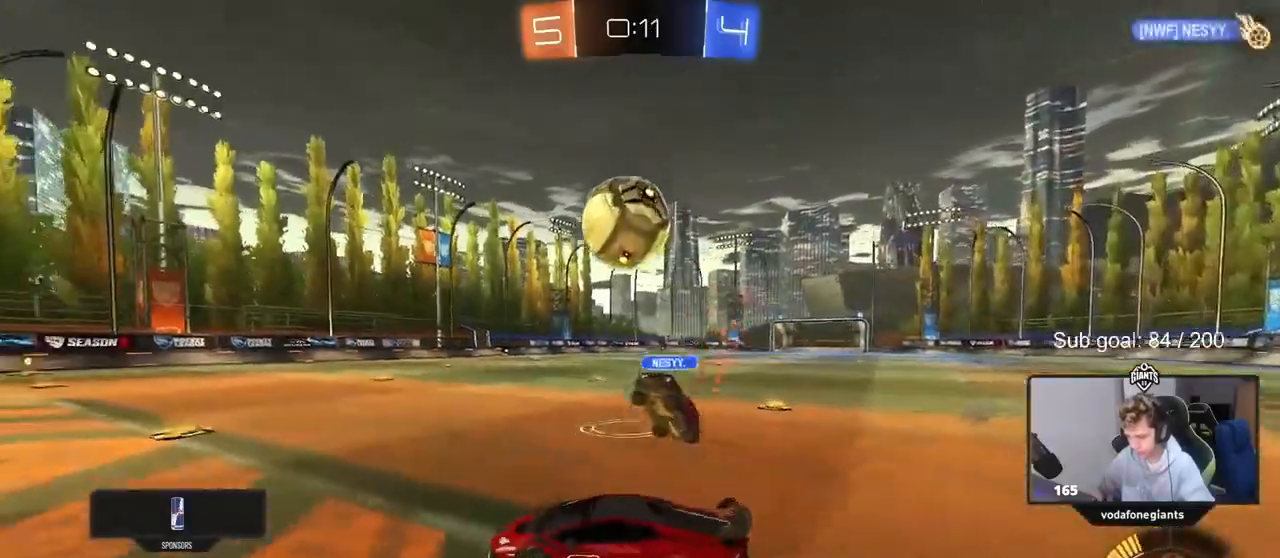
{"keys": ["d", "shift"], "mouse": ["left", "right"], "events": [[83, "a", "down"], [83, "d", "up"], [83, "s", "up"], [83, "shift", "down"], [133, "mouse_right", "up"], [183, "a", "up"], [267, "d", "down"], [267, "w", "down"], [317, "mouse_right", "down"], [500, "w", "up"]]}
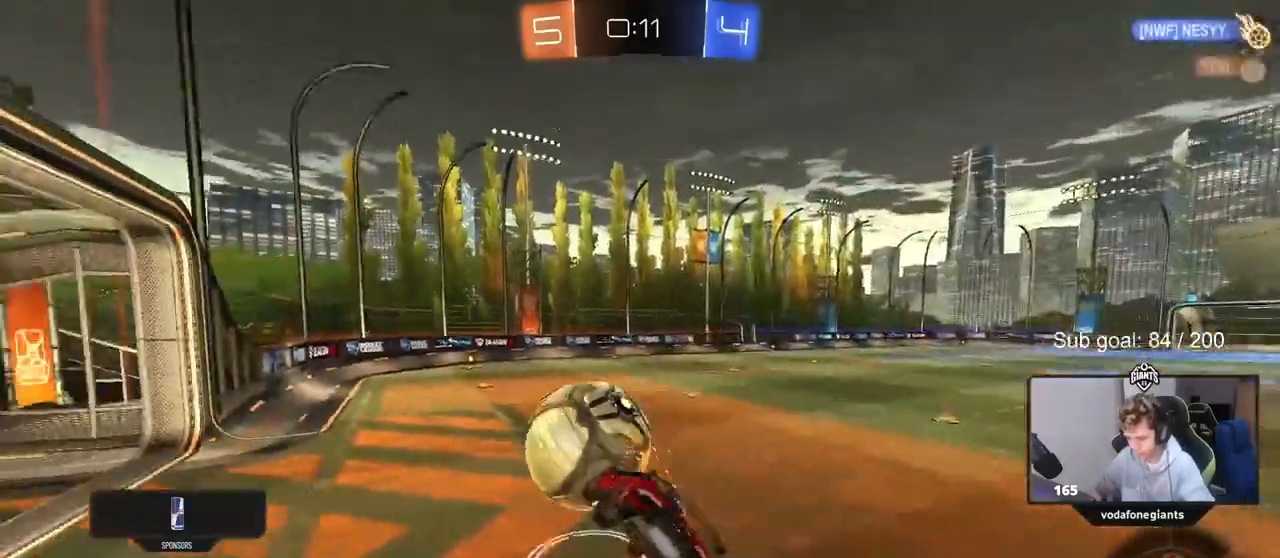
{"keys": ["d", "shift"], "mouse": ["left"], "events": [[50, "mouse_right", "up"], [50, "s", "down"], [183, "s", "up"], [283, "s", "down"], [467, "s", "up"]]}
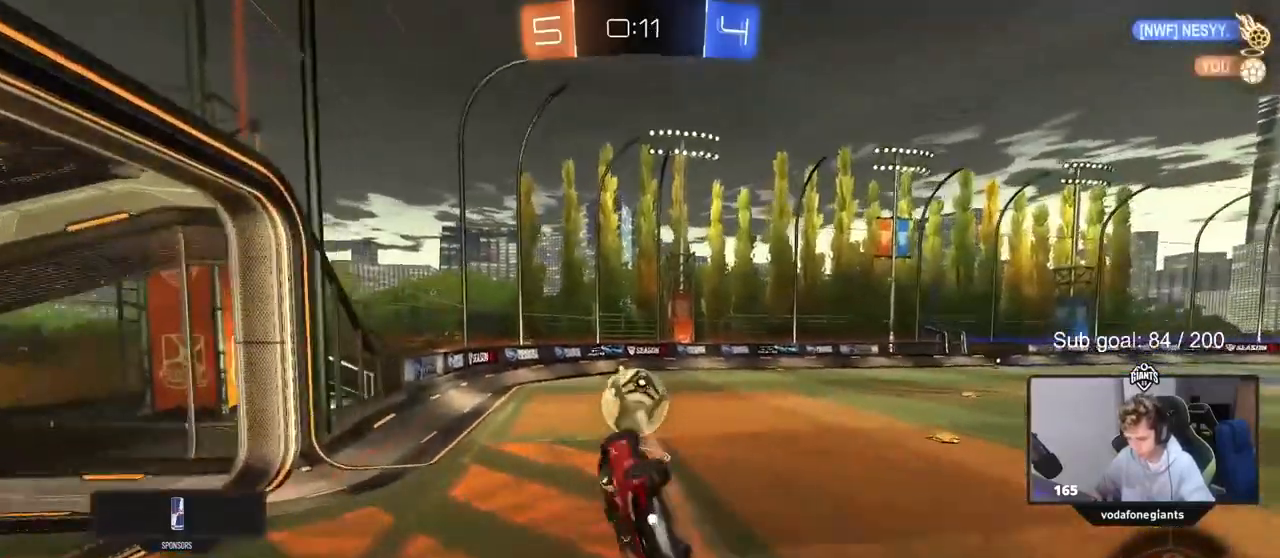
{"keys": ["a"], "mouse": ["left"], "events": [[67, "s", "down"], [150, "shift", "up"], [250, "d", "up"], [450, "s", "up"], [483, "a", "down"]]}
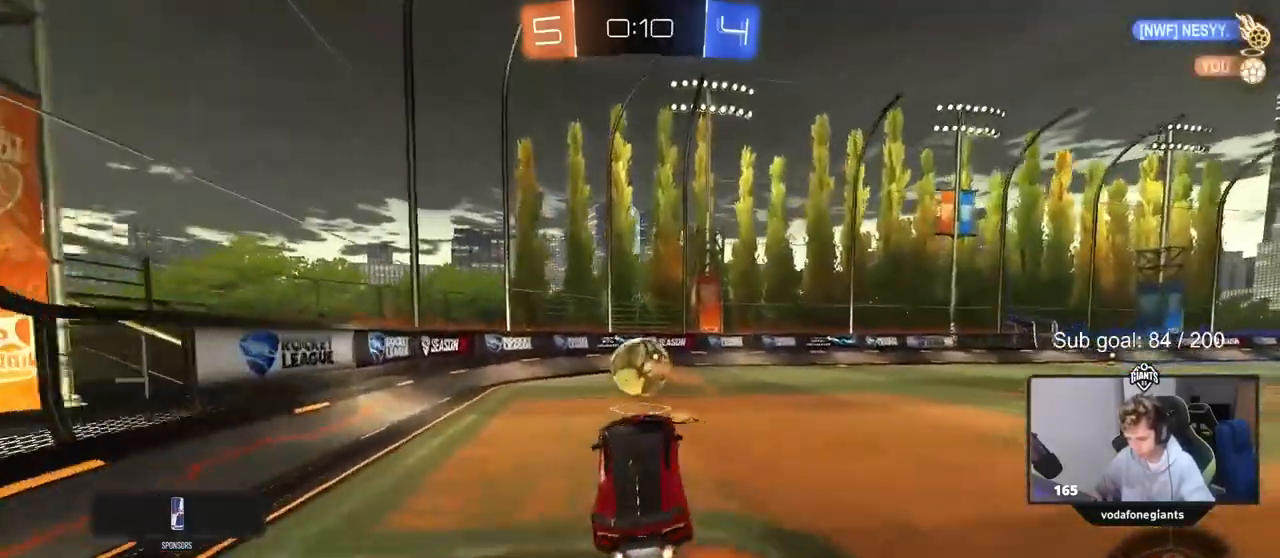
{"keys": ["d", "w"], "mouse": [], "events": [[133, "a", "up"], [133, "w", "down"], [183, "d", "down"], [317, "d", "up"], [500, "d", "down"], [500, "mouse_left", "up"]]}
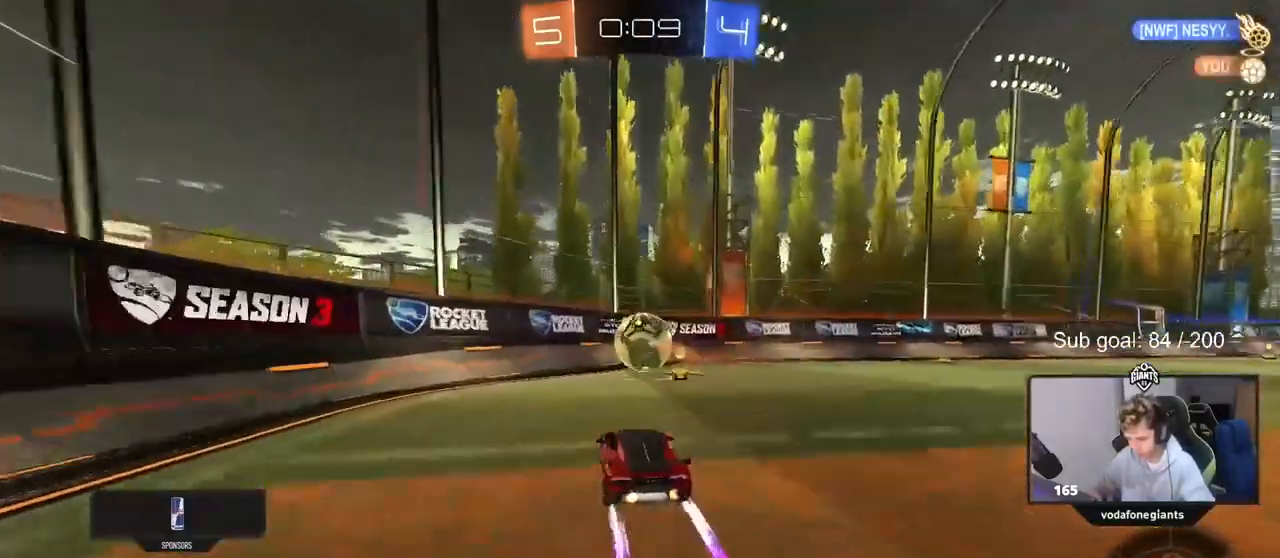
{"keys": ["w"], "mouse": [], "events": [[100, "d", "up"], [200, "a", "down"], [283, "a", "up"]]}
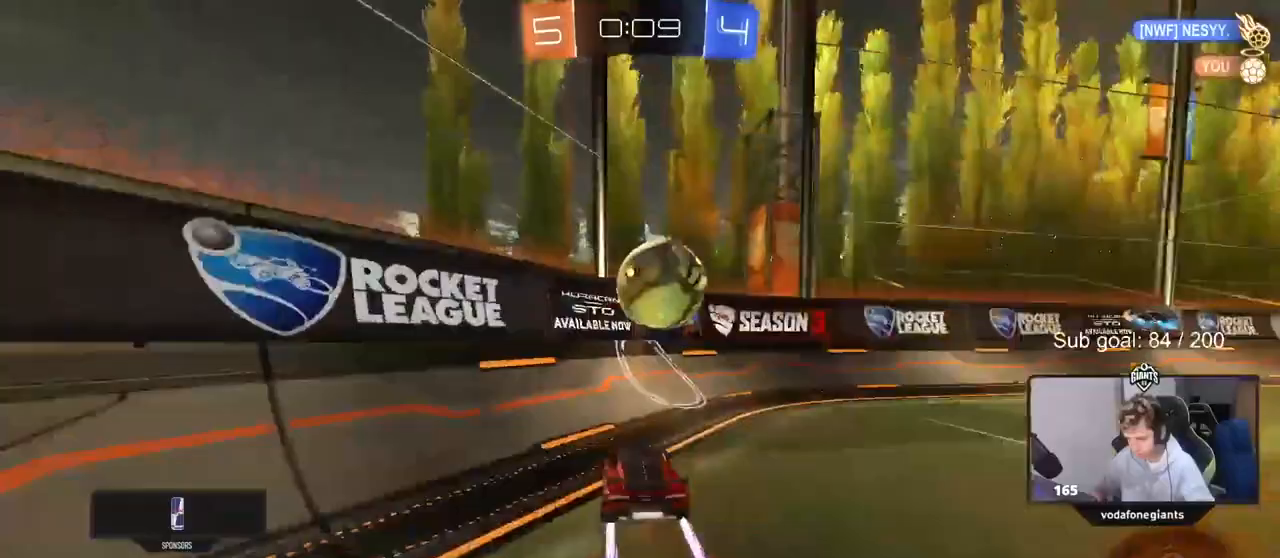
{"keys": ["d", "w"], "mouse": [], "events": [[17, "d", "down"], [117, "d", "up"], [150, "a", "down"], [200, "a", "up"], [300, "d", "down"]]}
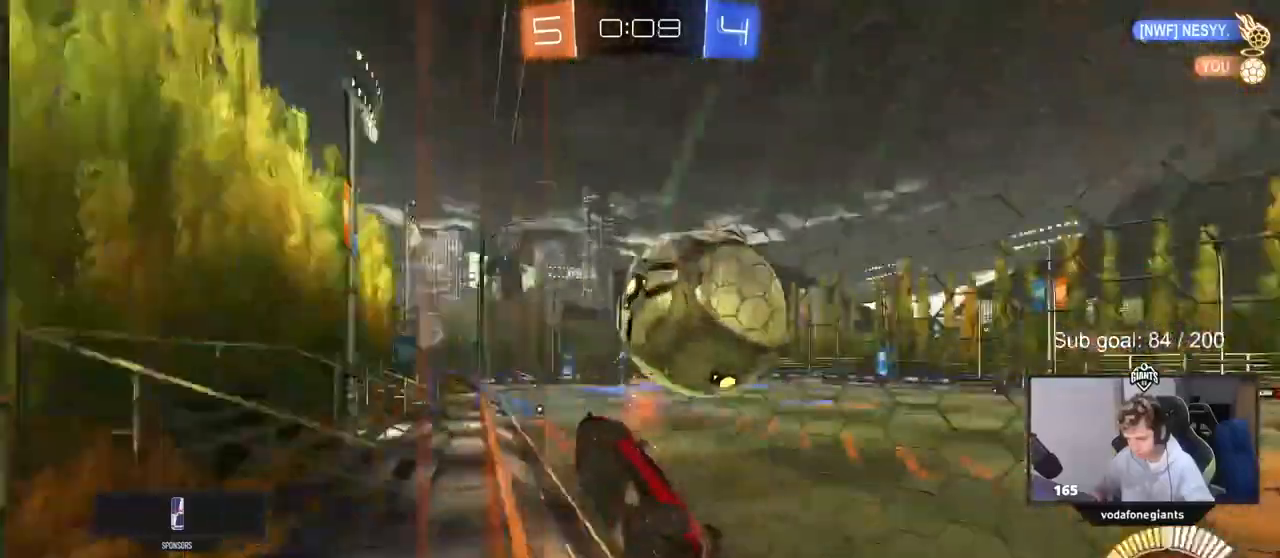
{"keys": ["w"], "mouse": ["left"], "events": [[33, "d", "up"], [317, "d", "down"], [367, "d", "up"], [400, "mouse_left", "down"]]}
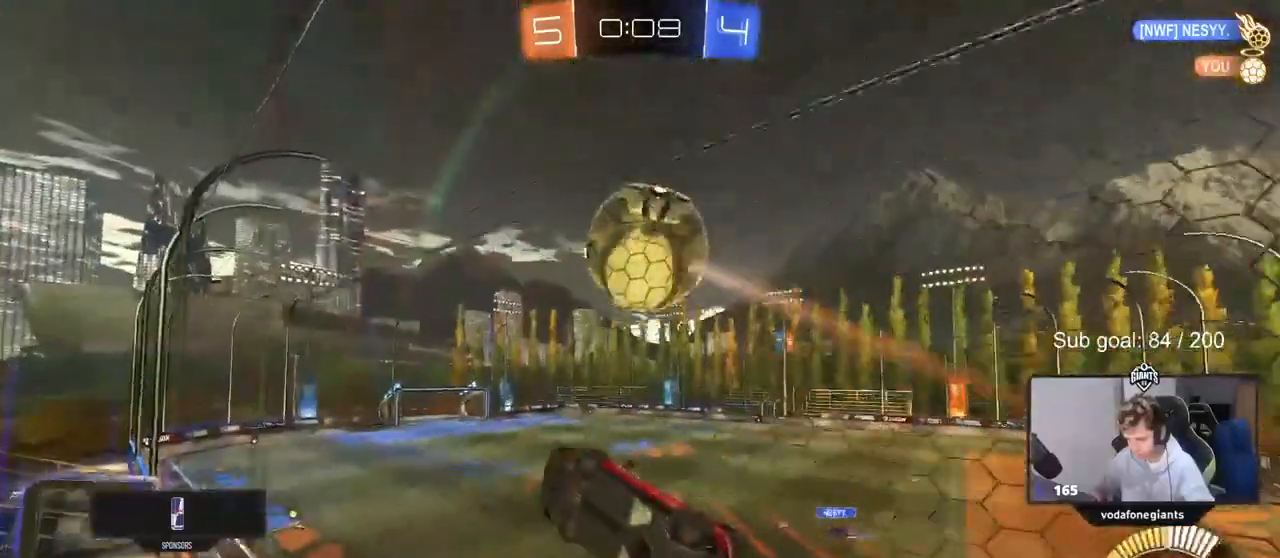
{"keys": ["a", "s", "shift"], "mouse": ["right"], "events": [[50, "mouse_left", "up"], [283, "mouse_right", "down"], [283, "w", "up"], [333, "a", "down"], [333, "shift", "down"], [383, "w", "down"], [417, "s", "down"], [417, "w", "up"]]}
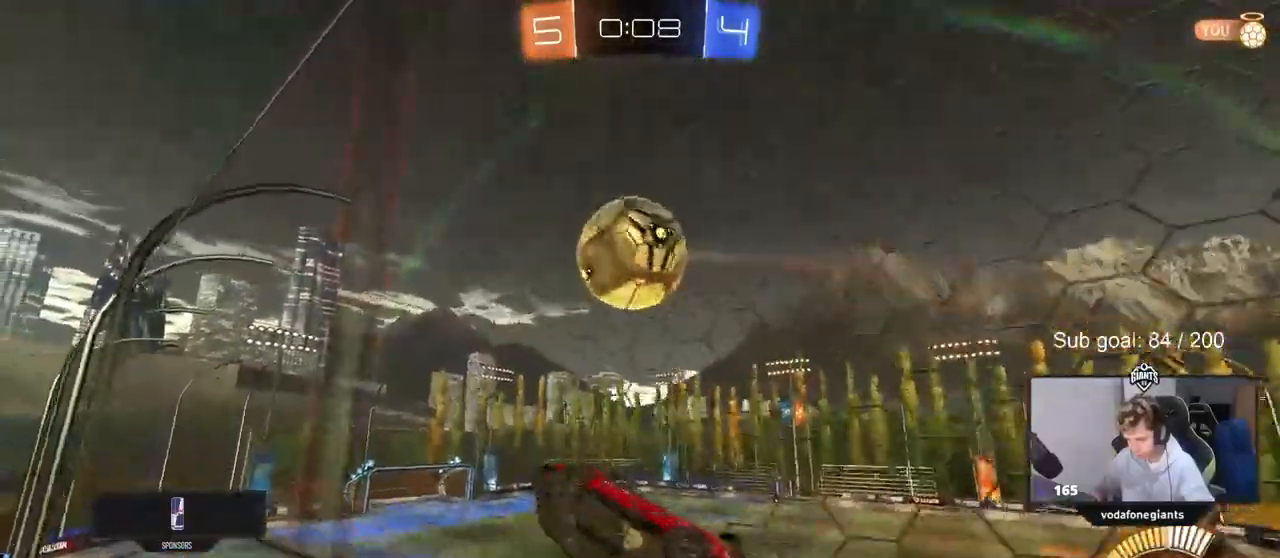
{"keys": ["a"], "mouse": ["left"], "events": [[117, "mouse_right", "up"], [150, "mouse_left", "down"], [250, "shift", "up"], [333, "shift", "down"], [350, "s", "up"], [433, "a", "up"], [433, "shift", "up"], [483, "a", "down"]]}